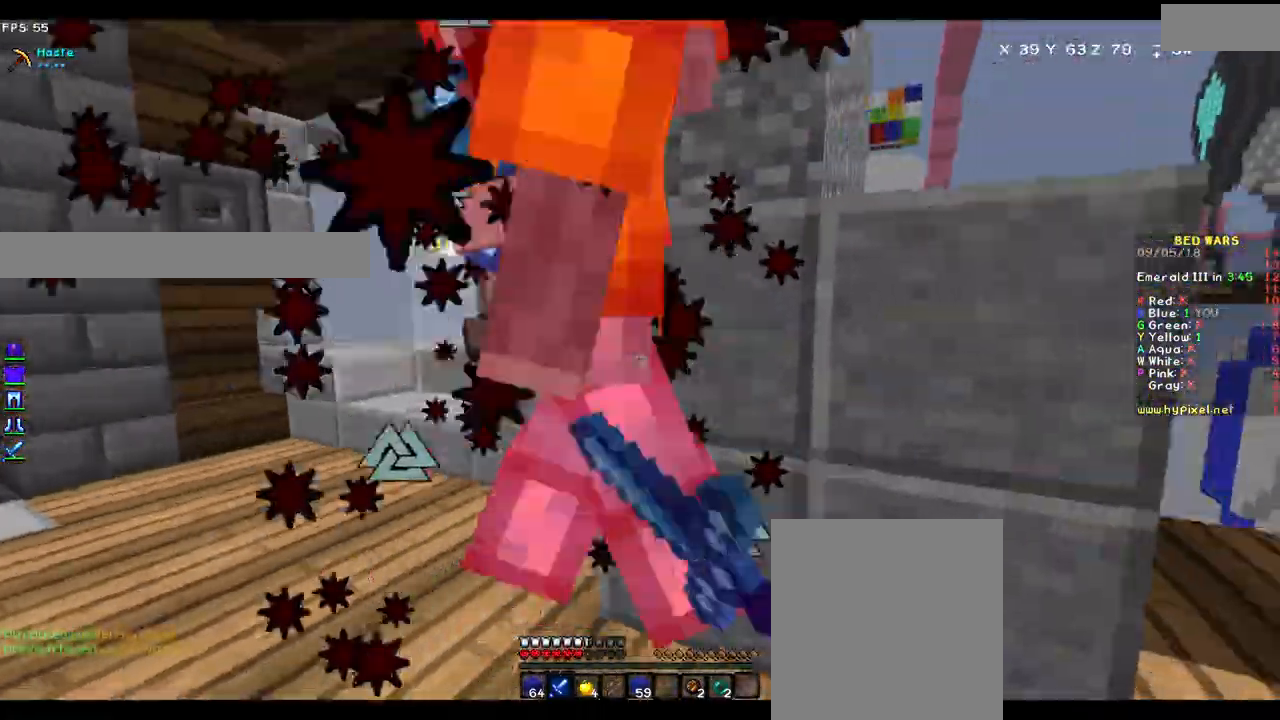
Gameplay with keyboard and mouse; each line is a JSON object with the keys and mouse buttons held at the frame after it. "events" lists presses ("down") and releases ("up") of "a", "d", "s", "w", "mouse_left" and "mouse_right" between this image and that frame as [ms after this image, input, new state], when the widget could be followed in between. "mouse_left", "mouse_right" = the "left", "right" buttons of the "mouse" list. No other keys are recorded. Fast repeated clicks can show as one long hold. Mouse movement is not recorded.
{"keys": ["d", "w"], "mouse": [], "events": [[17, "mouse_left", "down"], [17, "s", "down"], [67, "mouse_left", "up"], [117, "mouse_left", "down"], [167, "mouse_left", "up"], [217, "a", "down"], [250, "mouse_left", "down"], [300, "a", "up"], [350, "mouse_left", "up"], [350, "s", "up"], [433, "w", "down"]]}
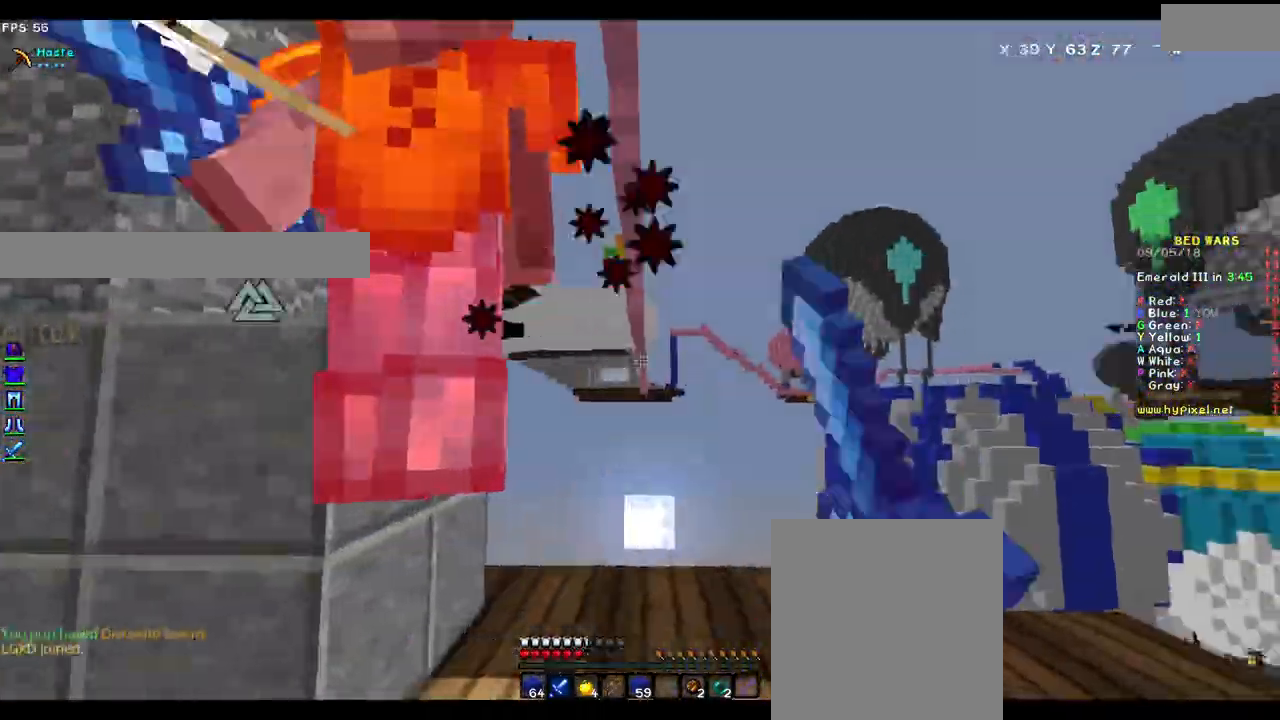
{"keys": ["w"], "mouse": ["left"], "events": [[50, "mouse_left", "down"], [100, "mouse_left", "up"], [100, "w", "up"], [133, "mouse_left", "down"], [150, "a", "down"], [200, "d", "up"], [250, "mouse_left", "up"], [300, "mouse_left", "down"], [300, "w", "down"], [350, "mouse_left", "up"], [383, "mouse_left", "down"], [500, "a", "up"]]}
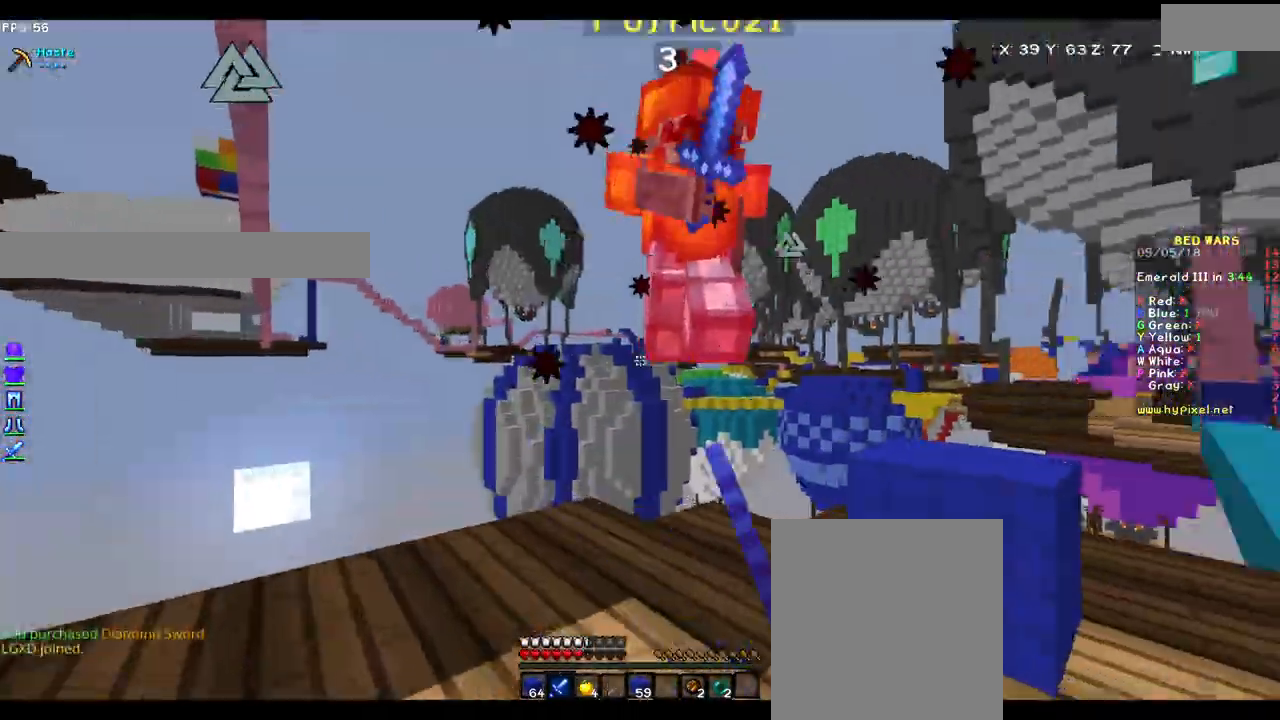
{"keys": ["a", "w"], "mouse": ["left"], "events": [[50, "mouse_left", "up"], [100, "d", "down"], [100, "mouse_left", "down"], [150, "mouse_left", "up"], [183, "mouse_left", "down"], [250, "a", "down"], [250, "d", "up"], [250, "mouse_left", "up"], [300, "mouse_left", "down"], [300, "w", "up"], [433, "w", "down"]]}
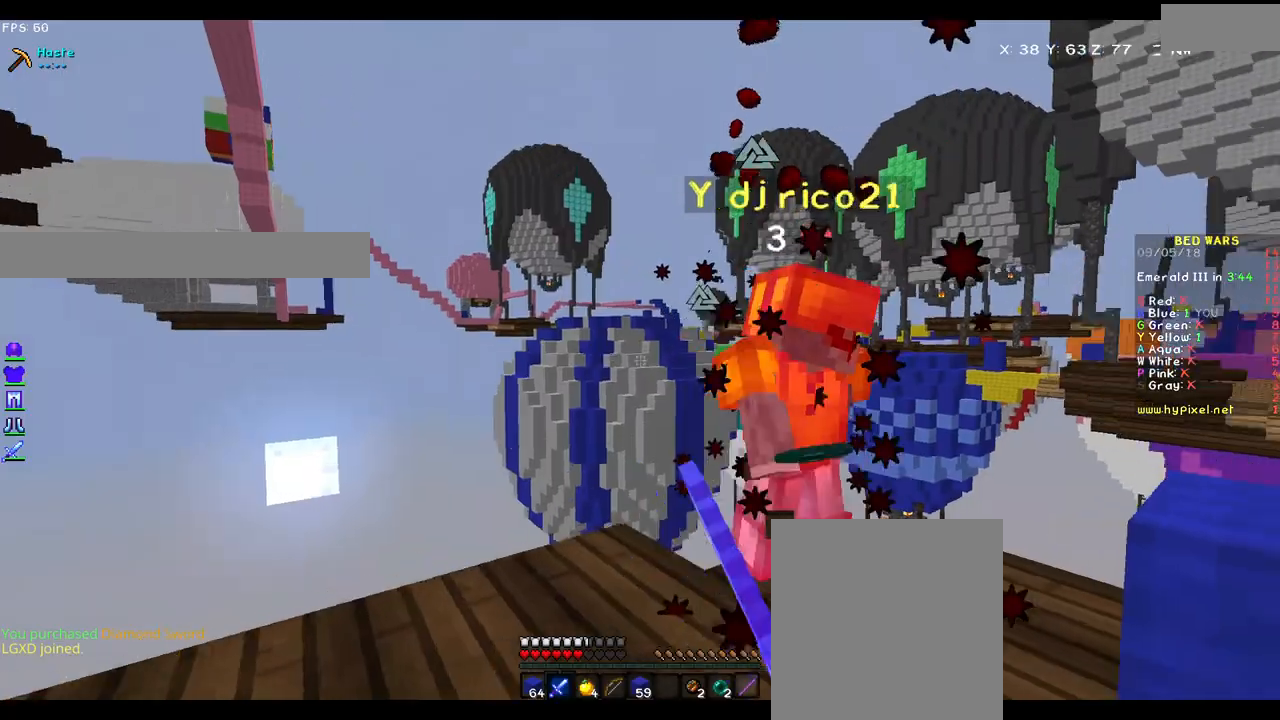
{"keys": ["w"], "mouse": ["left"], "events": [[17, "mouse_left", "up"], [67, "d", "down"], [67, "mouse_left", "down"], [117, "a", "up"], [117, "mouse_left", "up"], [117, "w", "up"], [267, "mouse_left", "down"], [267, "w", "down"], [317, "d", "up"], [317, "mouse_left", "up"], [367, "mouse_left", "down"], [417, "mouse_left", "up"], [467, "mouse_left", "down"]]}
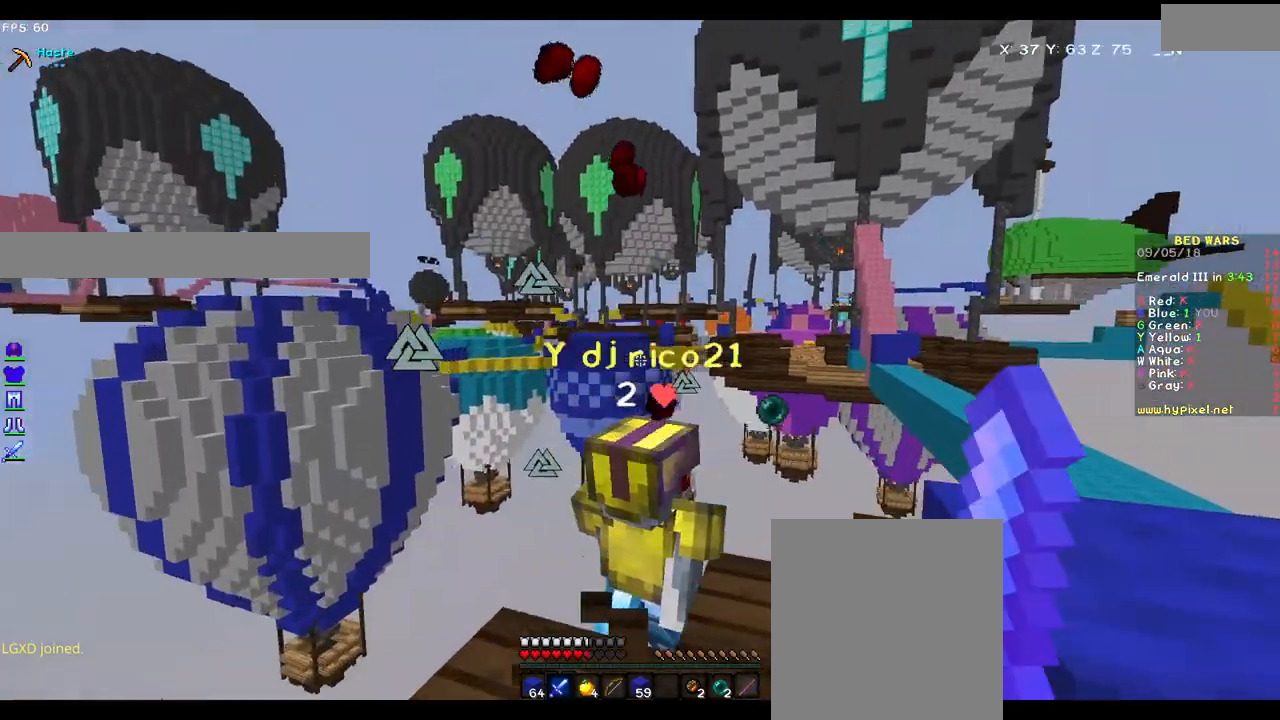
{"keys": [], "mouse": [], "events": [[17, "w", "up"], [117, "s", "down"], [167, "mouse_left", "up"], [217, "mouse_left", "down"], [267, "mouse_left", "up"], [317, "d", "down"], [317, "mouse_left", "down"], [367, "mouse_left", "up"], [367, "s", "up"], [467, "d", "up"]]}
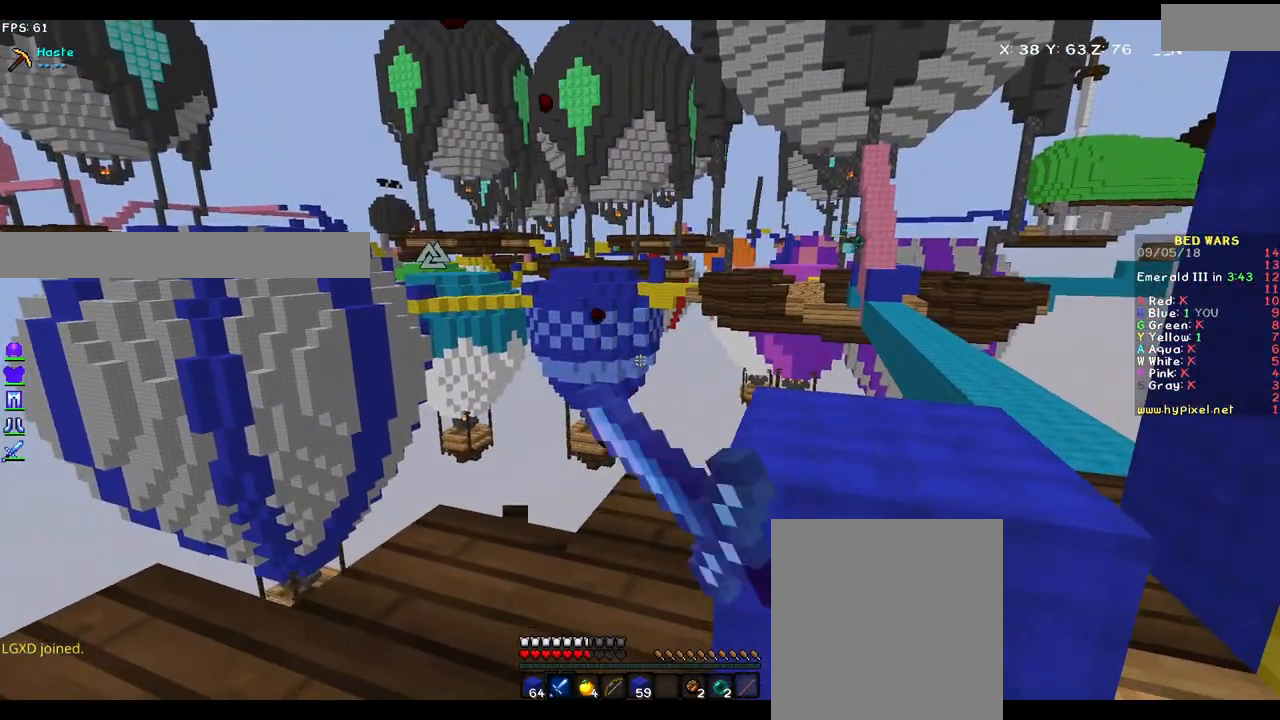
{"keys": [], "mouse": [], "events": []}
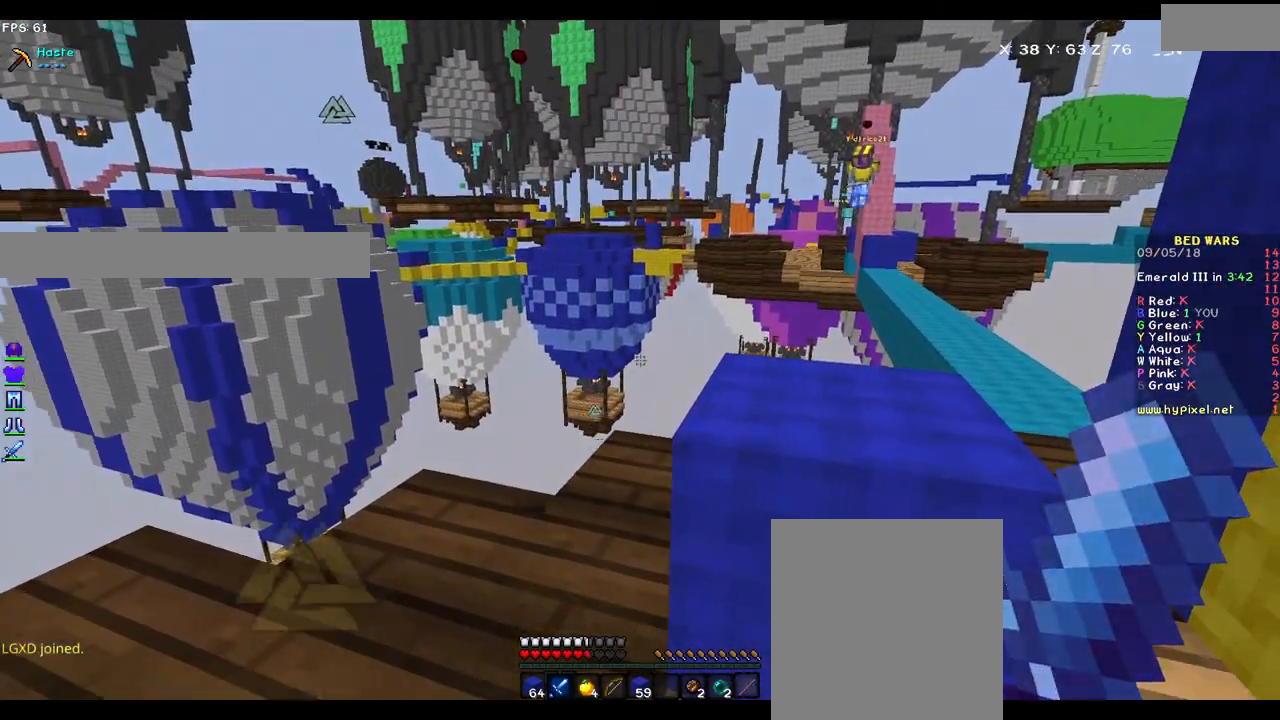
{"keys": ["w"], "mouse": ["right"], "events": [[250, "w", "down"], [500, "mouse_right", "down"]]}
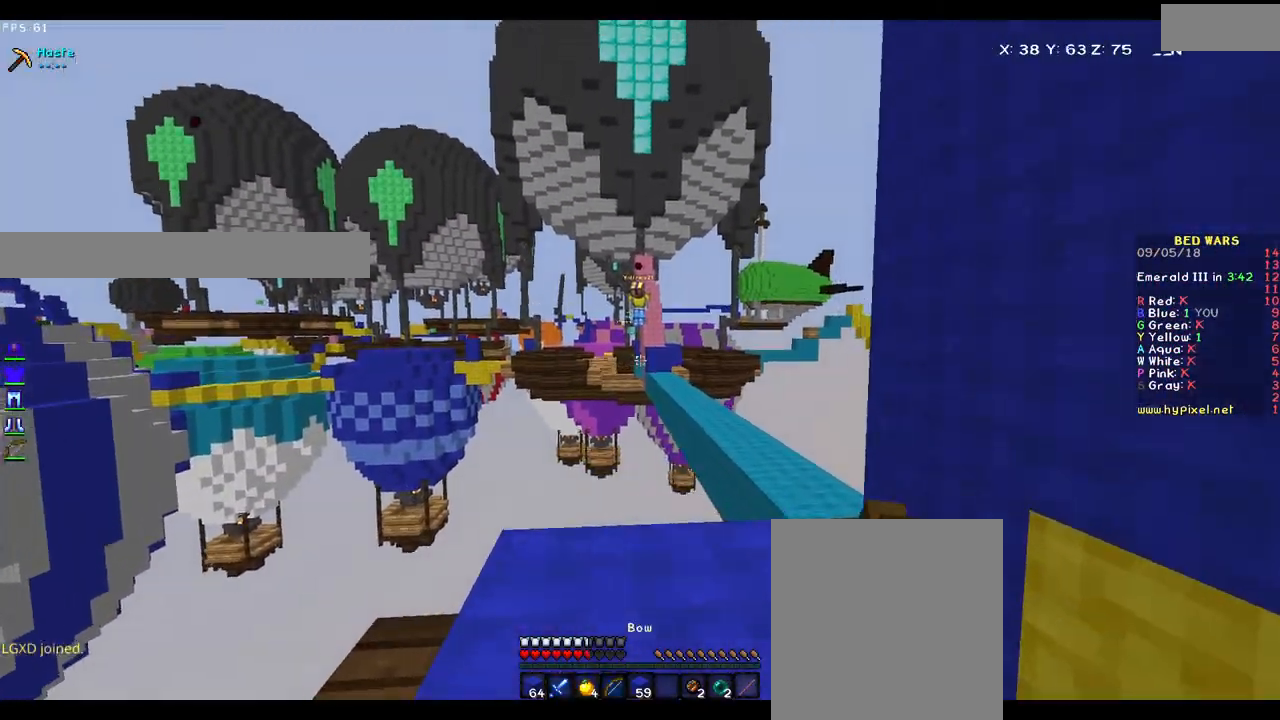
{"keys": ["a", "w"], "mouse": ["left", "right"], "events": [[100, "mouse_left", "down"], [450, "a", "down"]]}
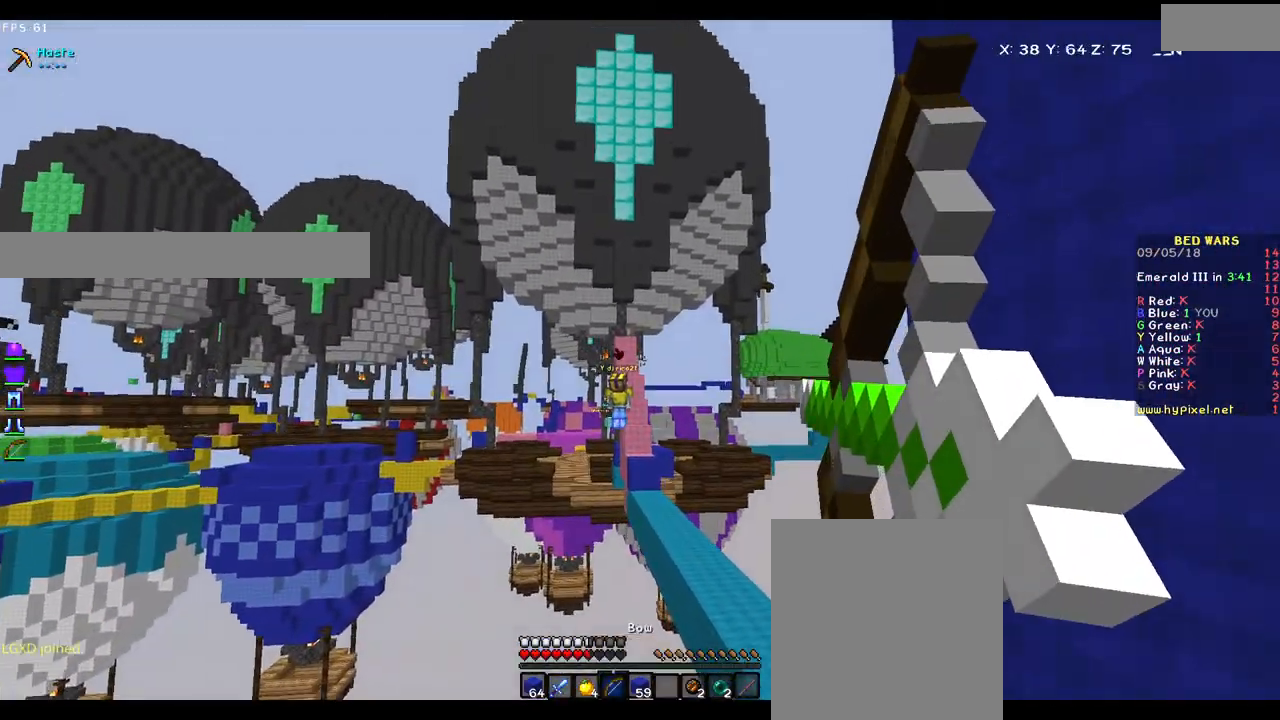
{"keys": ["d"], "mouse": ["left", "right"], "events": [[133, "mouse_left", "up"], [350, "mouse_right", "up"], [417, "d", "down"], [417, "w", "up"], [450, "a", "up"], [450, "mouse_right", "down"], [500, "mouse_left", "down"]]}
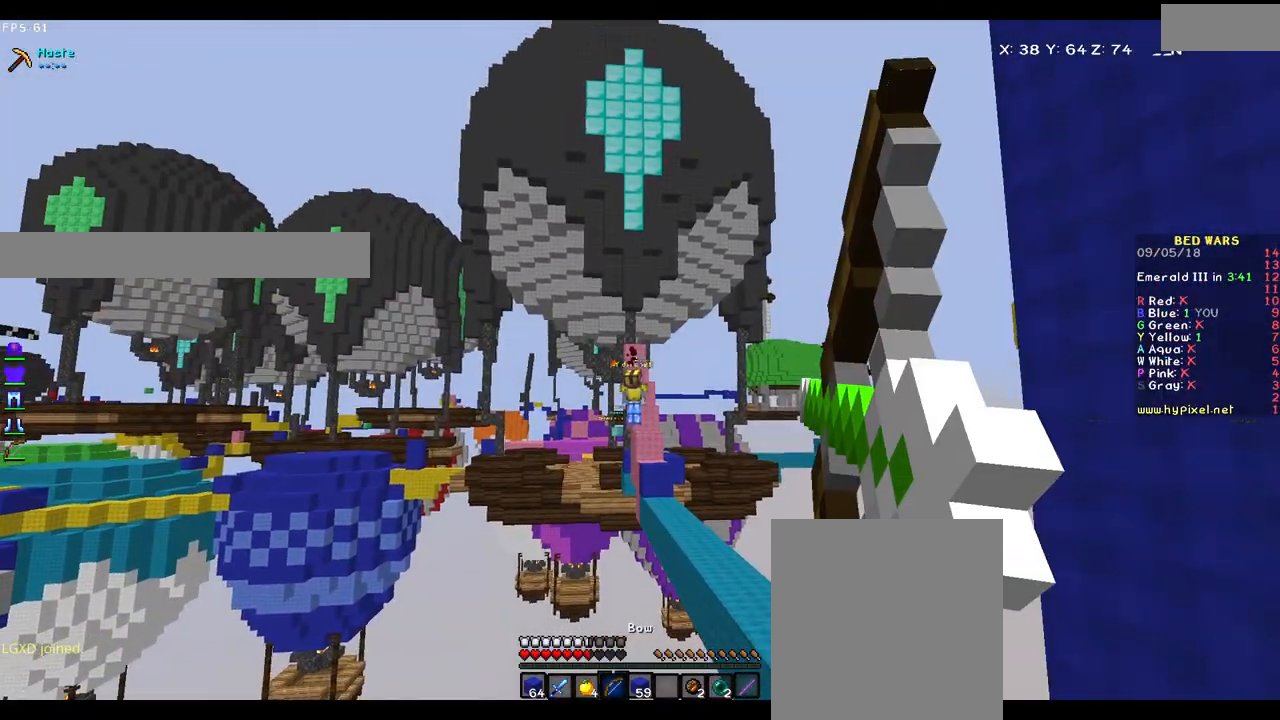
{"keys": ["s"], "mouse": ["left", "right"], "events": [[67, "s", "down"], [350, "d", "up"]]}
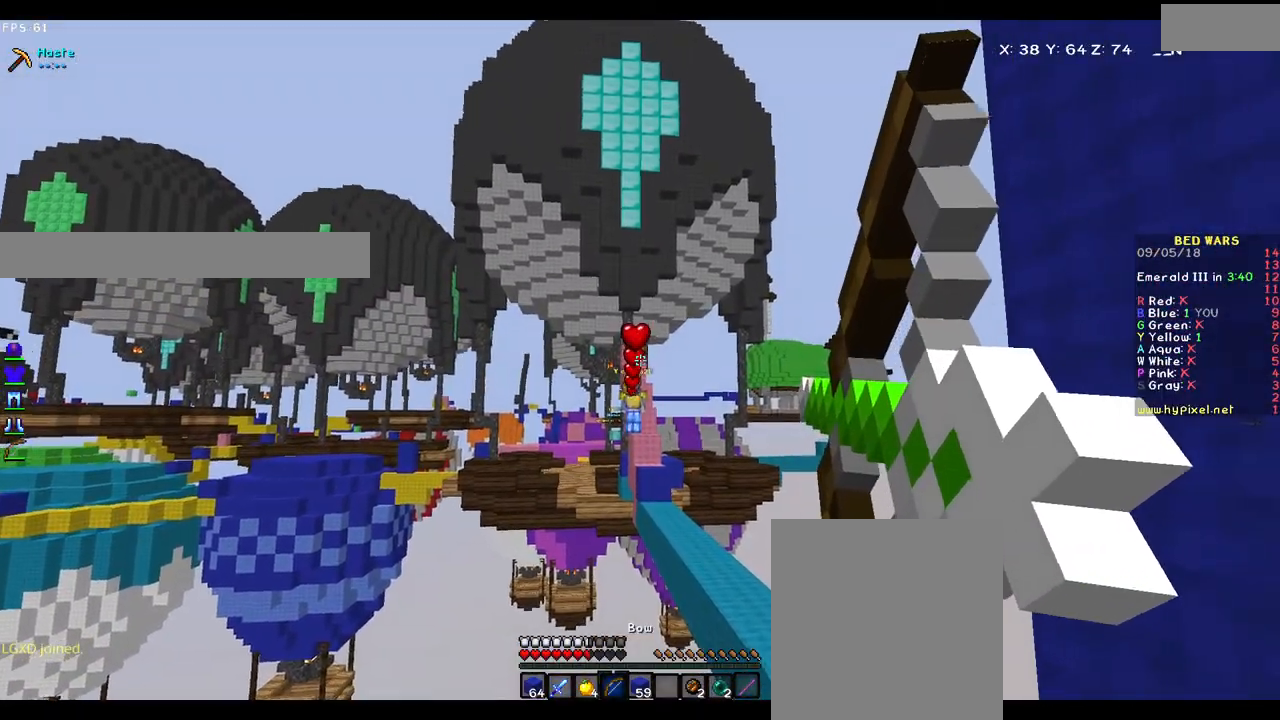
{"keys": [], "mouse": ["right"], "events": [[167, "mouse_left", "up"], [267, "s", "up"]]}
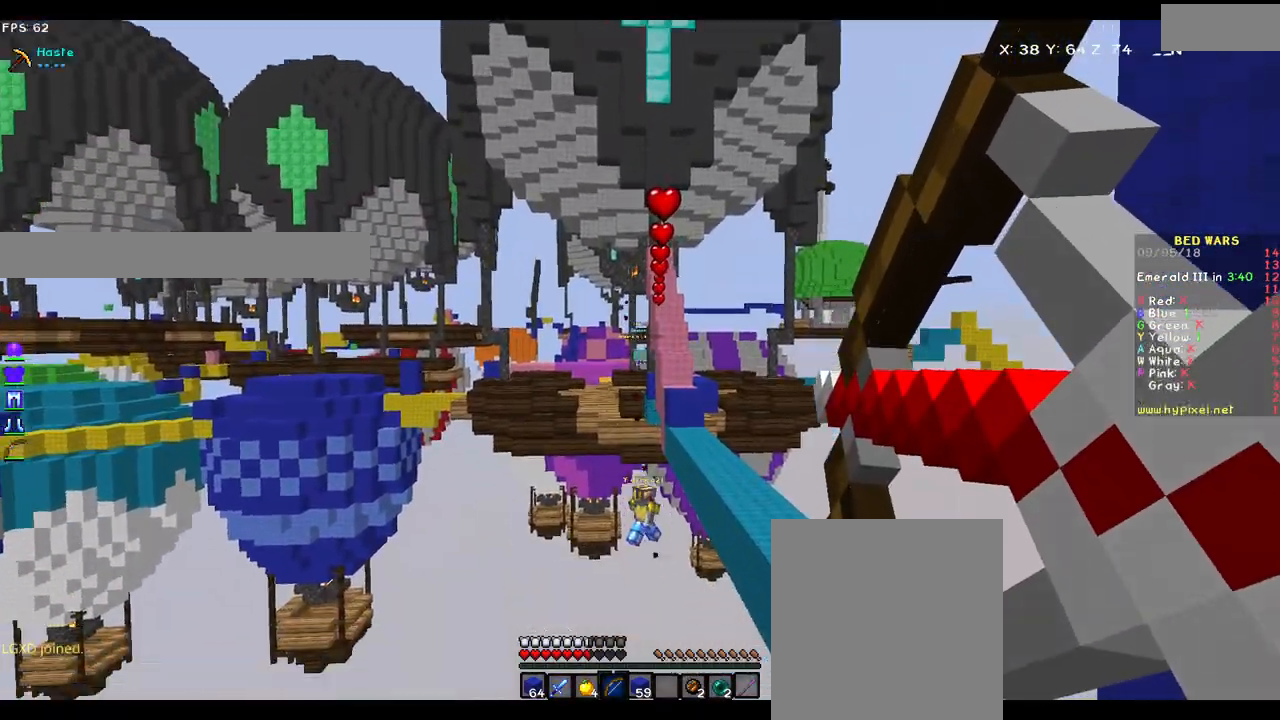
{"keys": ["w"], "mouse": ["right"], "events": [[117, "w", "down"]]}
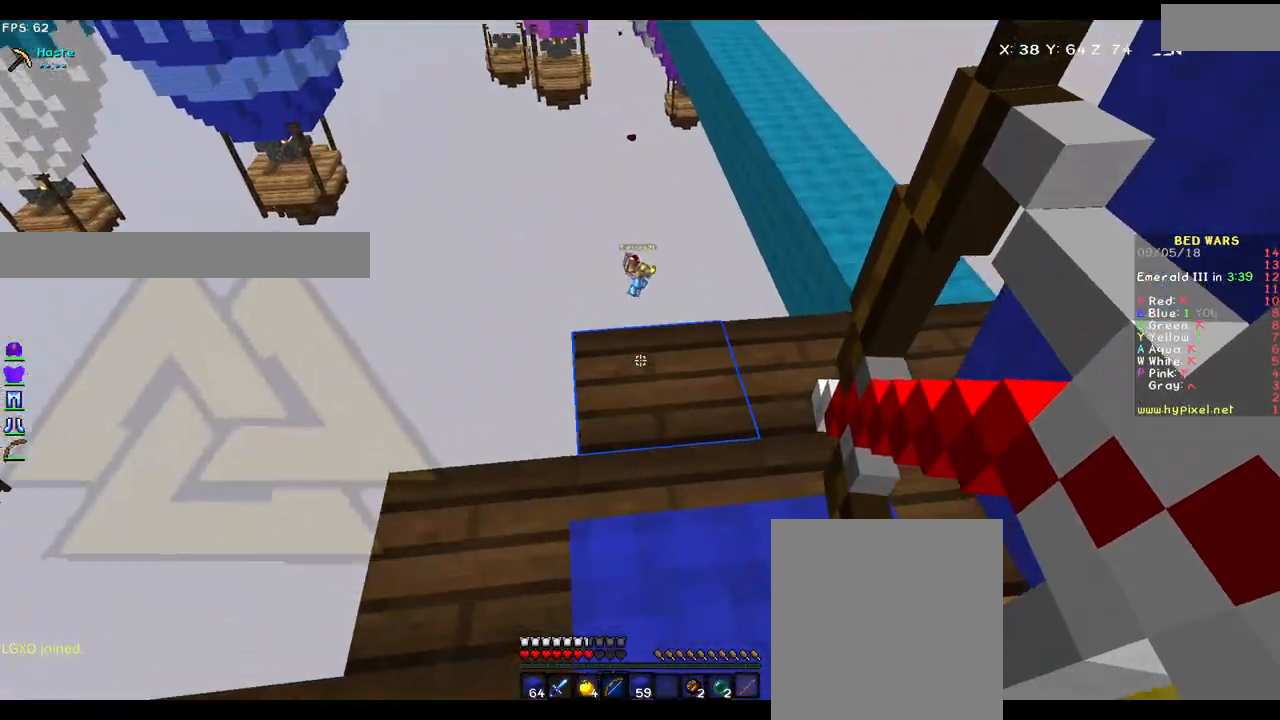
{"keys": ["w"], "mouse": ["right"], "events": []}
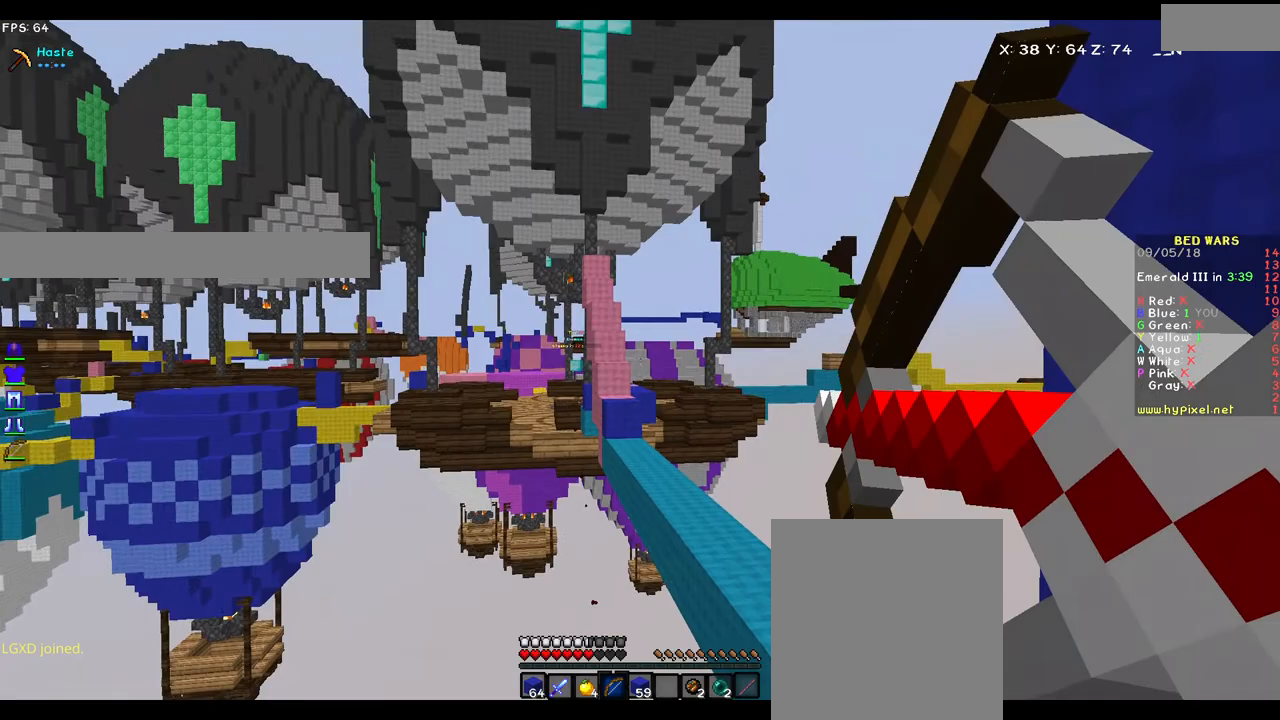
{"keys": ["w"], "mouse": ["right"], "events": []}
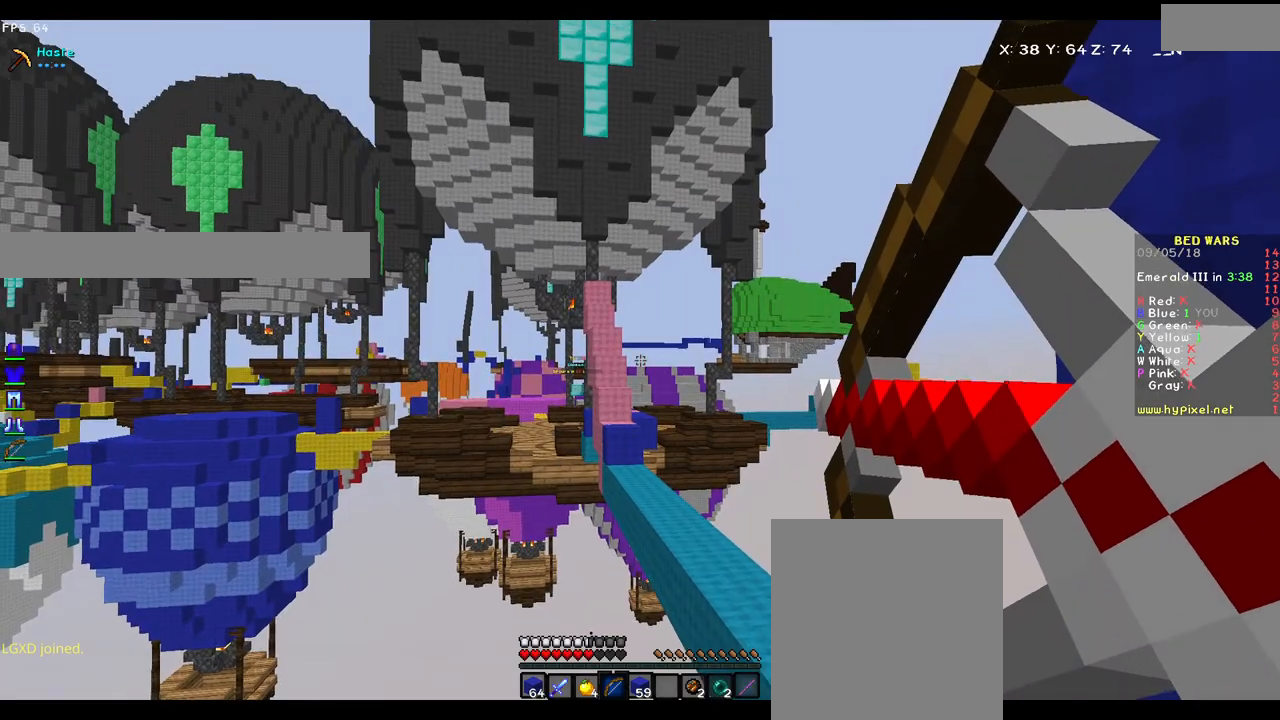
{"keys": [], "mouse": ["right"], "events": [[50, "w", "up"]]}
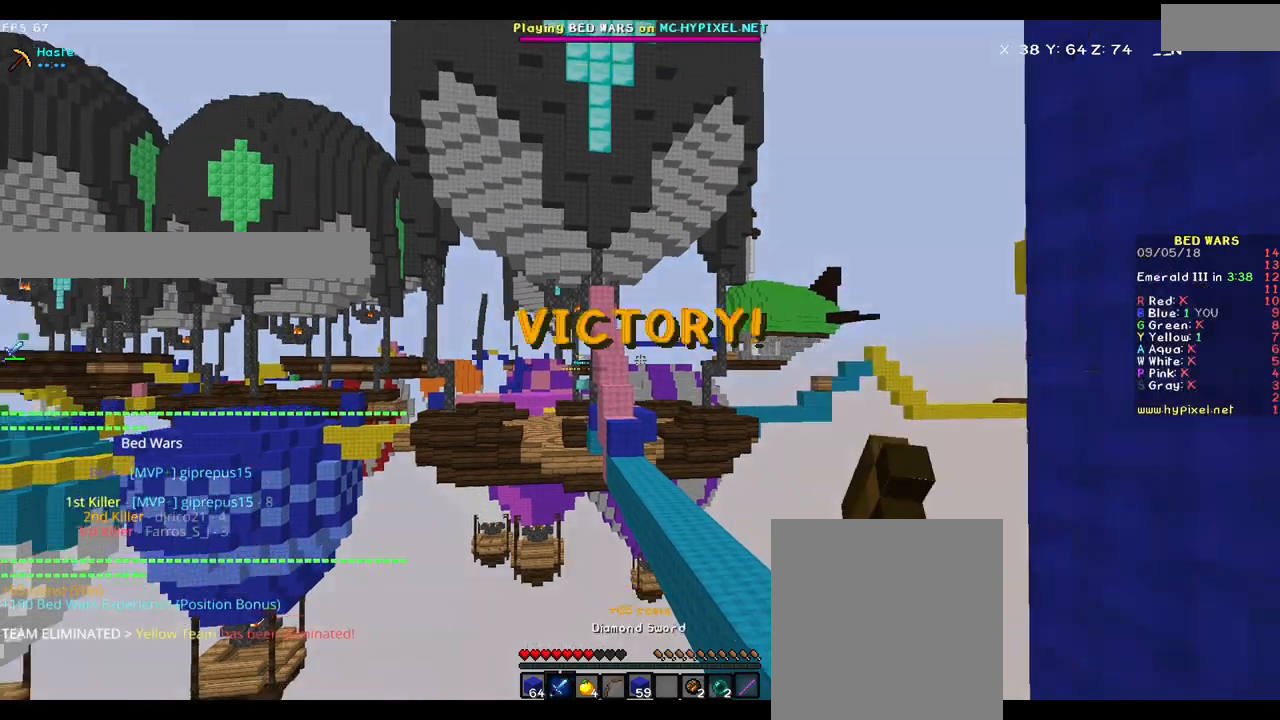
{"keys": [], "mouse": [], "events": [[367, "mouse_right", "up"]]}